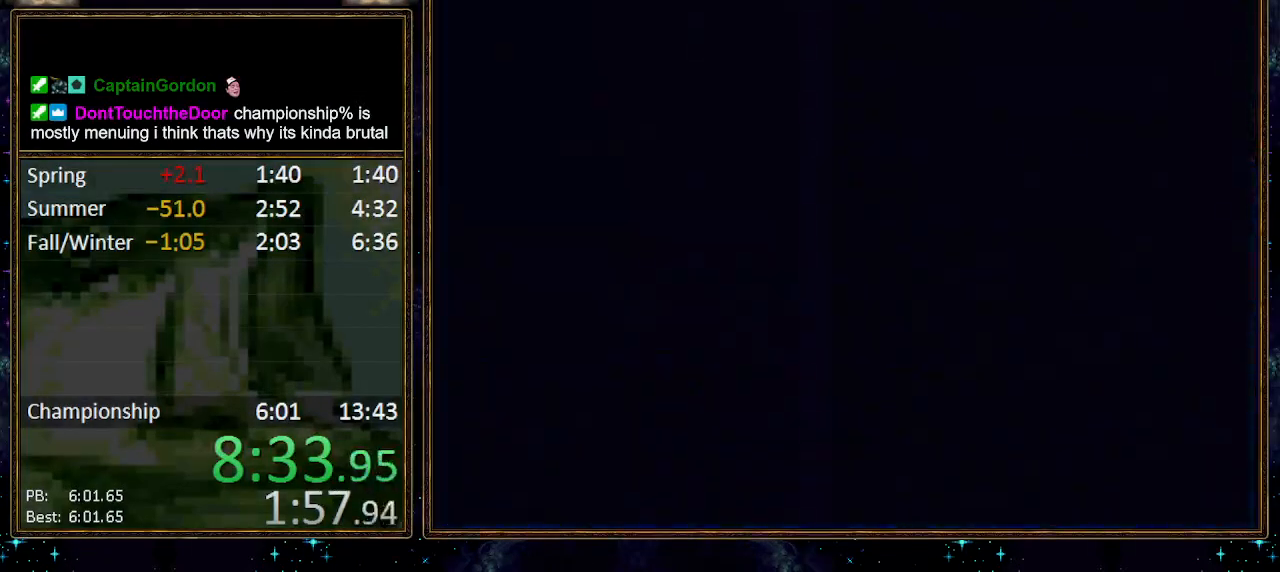
Gameplay with a controller (Nintendo layout); each line is a JSON object with the inputs held at the frame after it. "events" lists button and stick changes between this image and that frame as [ms after this image, input, new state], when the widget could be followed in between. Not read: L1 L3 R1 R3.
{"buttons": ["A"], "events": []}
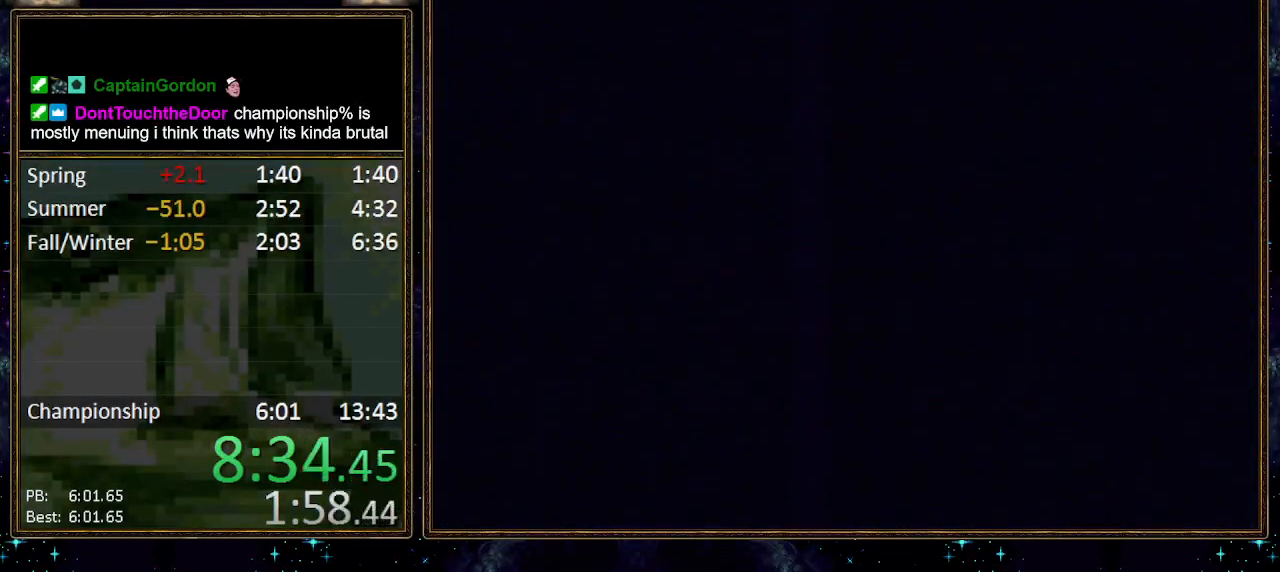
{"buttons": [], "events": [[217, "A", "up"]]}
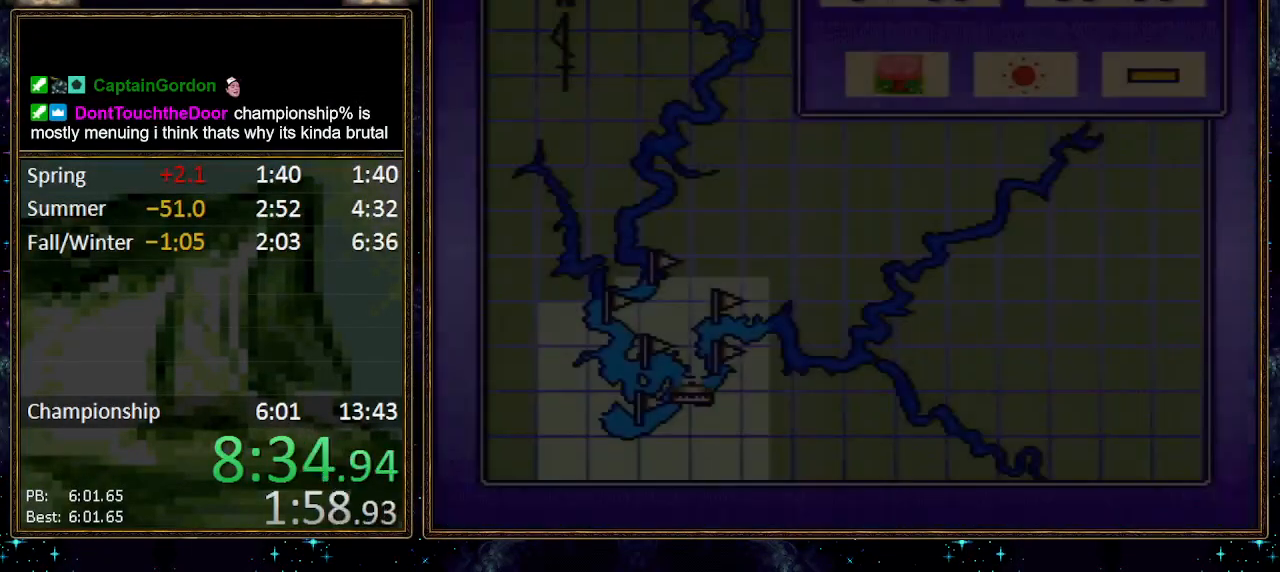
{"buttons": ["A"], "events": [[317, "A", "down"], [350, "DPAD_RIGHT", "down"], [367, "A", "up"], [433, "A", "down"], [433, "DPAD_RIGHT", "up"], [467, "A", "up"], [500, "A", "down"]]}
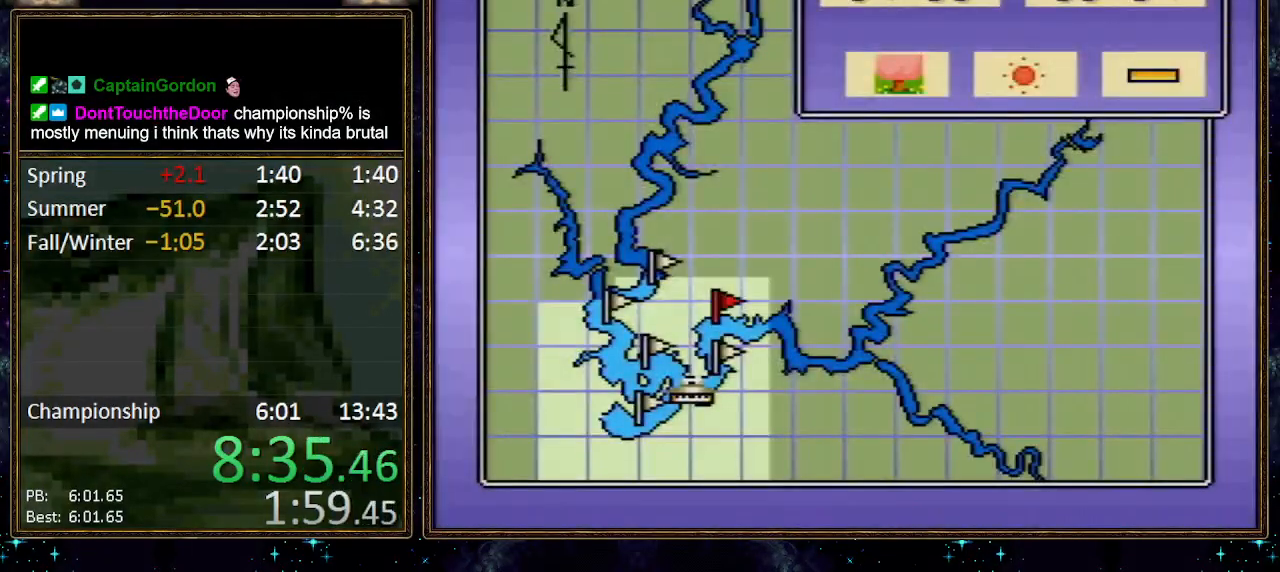
{"buttons": ["A"], "events": [[67, "A", "up"], [117, "A", "down"], [183, "A", "up"], [217, "A", "down"], [283, "A", "up"], [317, "A", "down"], [350, "A", "up"], [417, "A", "down"]]}
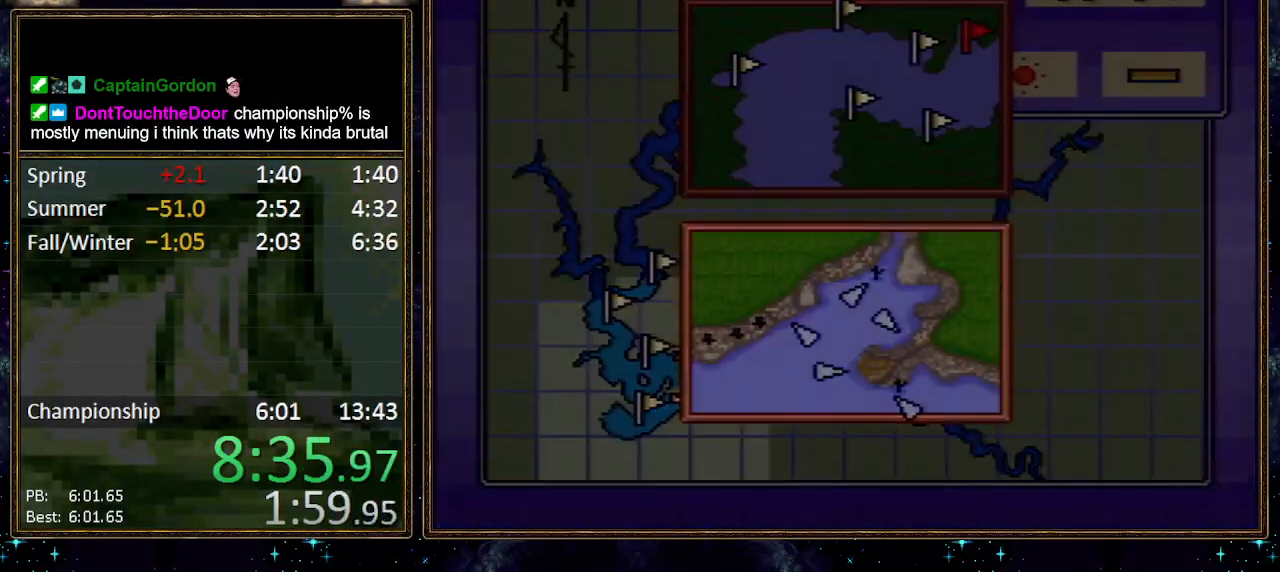
{"buttons": ["DPAD_LEFT"], "events": [[67, "A", "up"], [133, "DPAD_LEFT", "down"]]}
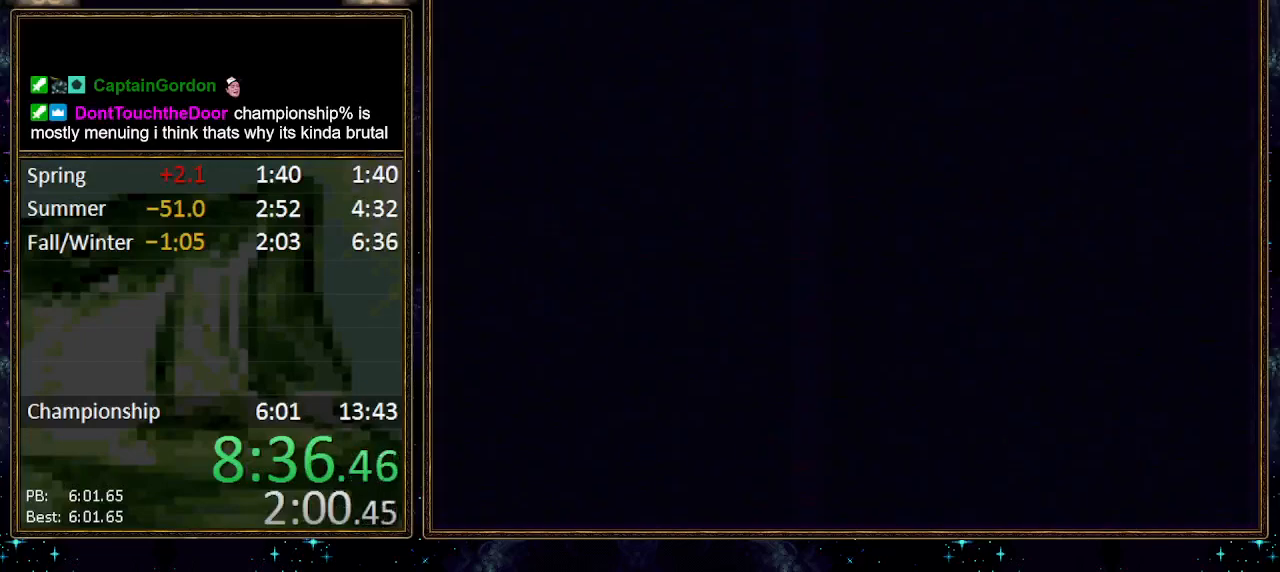
{"buttons": ["DPAD_LEFT"], "events": []}
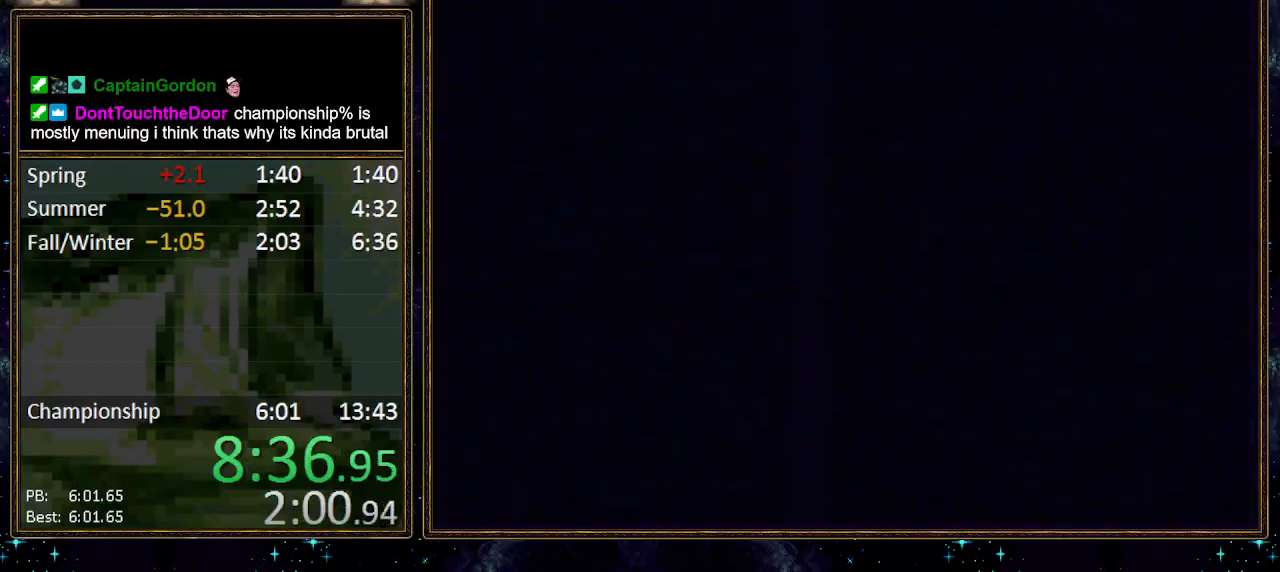
{"buttons": ["DPAD_LEFT"], "events": []}
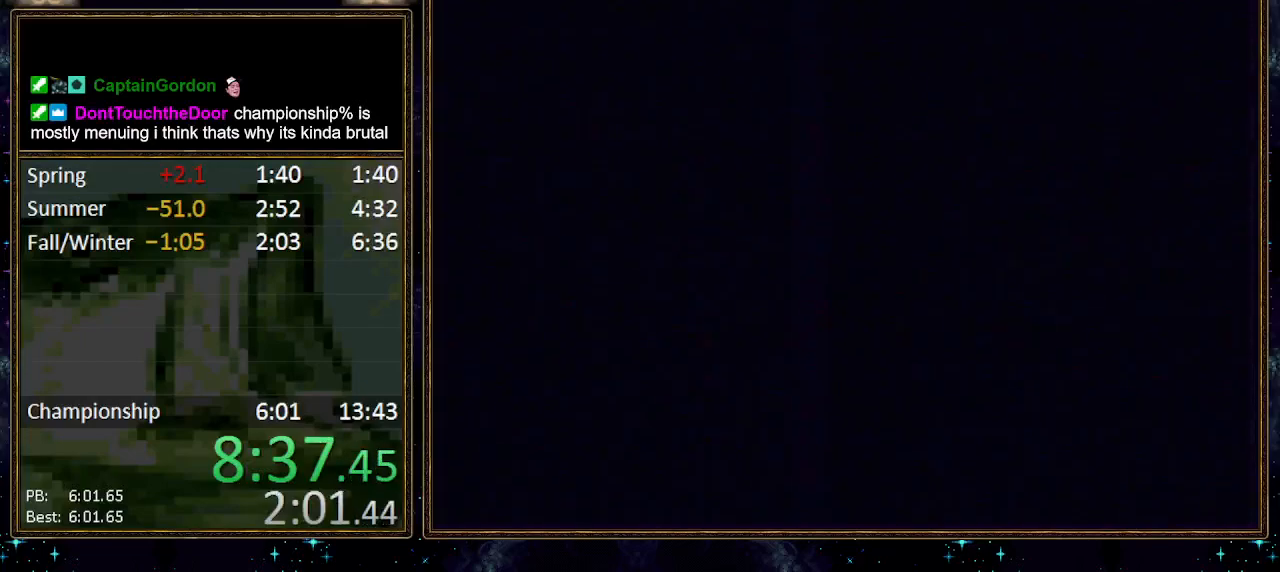
{"buttons": ["DPAD_LEFT"], "events": []}
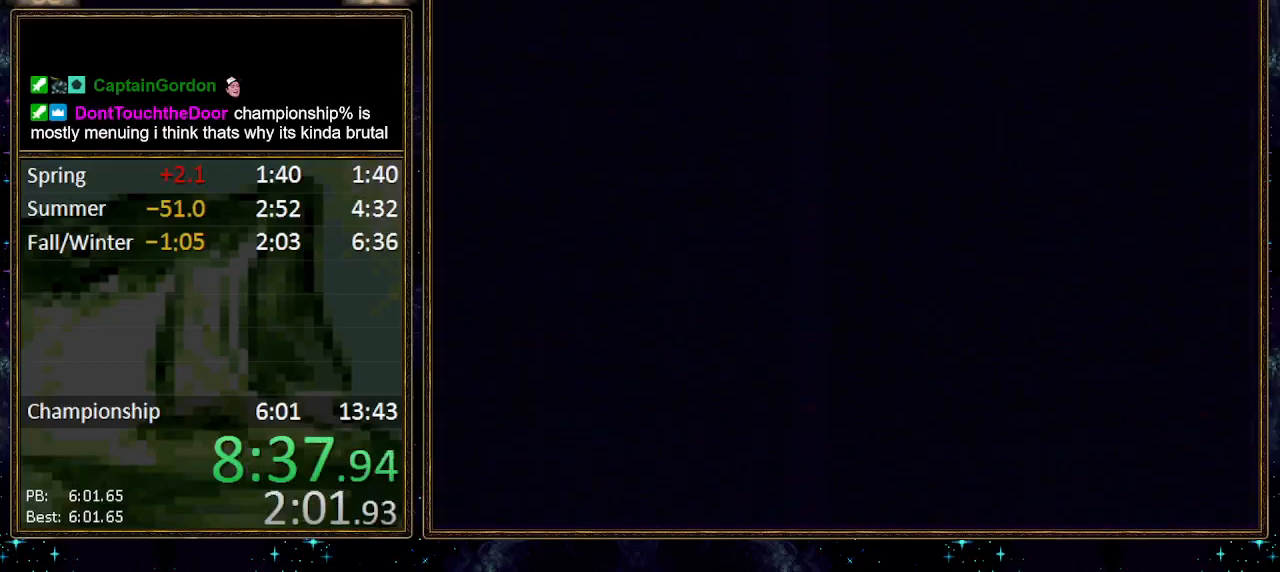
{"buttons": ["DPAD_LEFT"], "events": []}
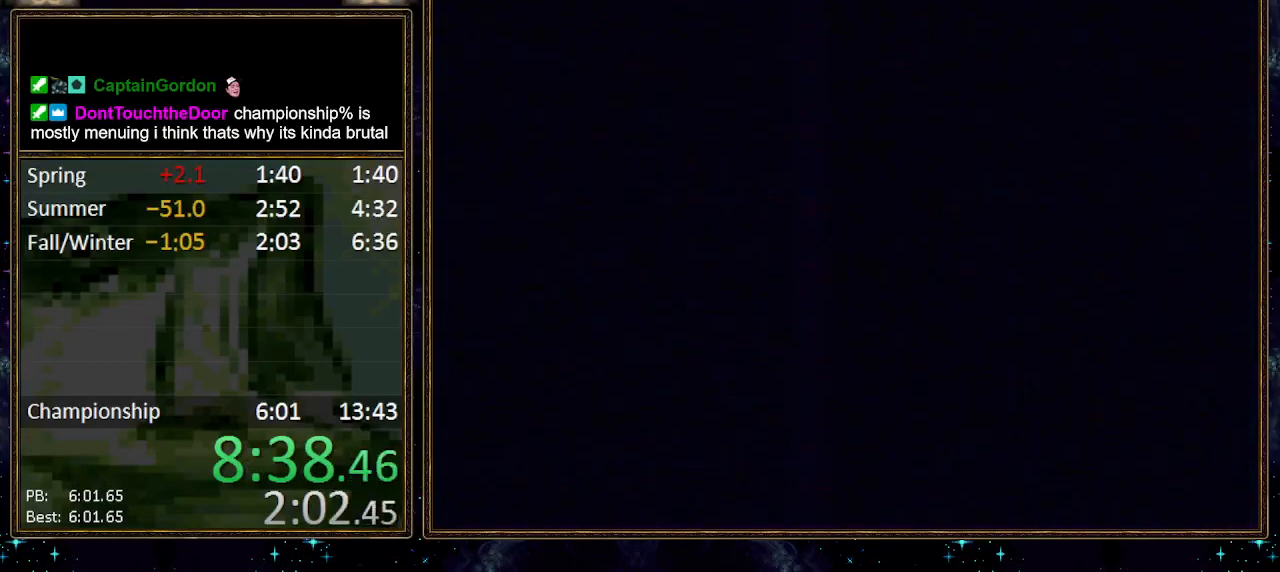
{"buttons": ["DPAD_LEFT"], "events": []}
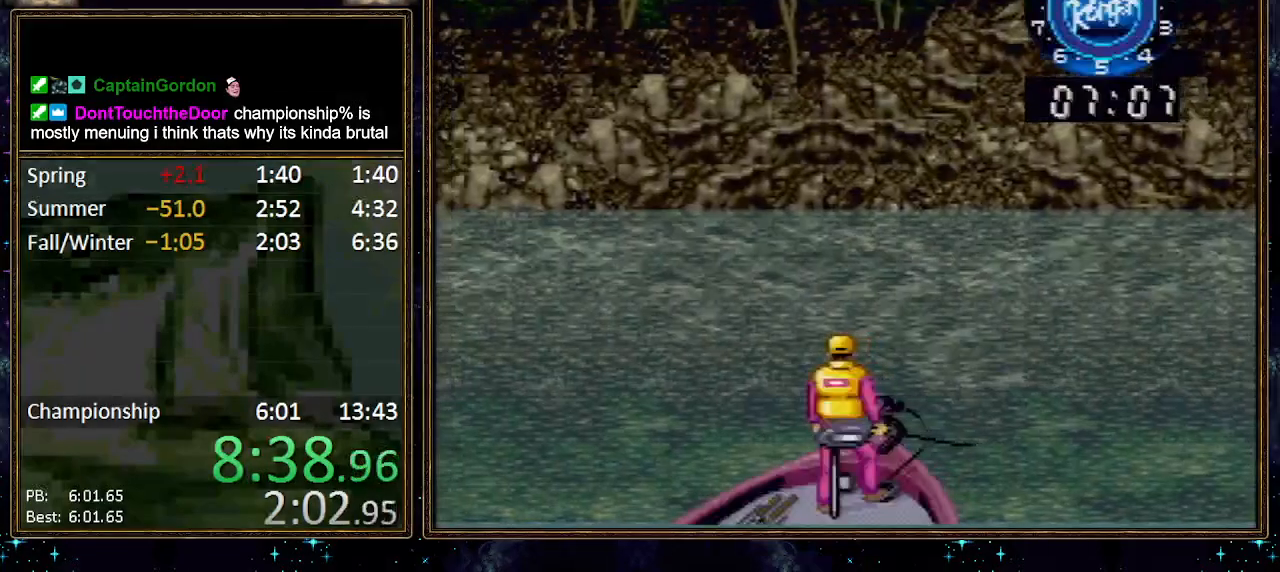
{"buttons": ["A"], "events": [[350, "A", "down"], [350, "DPAD_LEFT", "up"], [367, "A", "up"], [433, "A", "down"], [467, "A", "up"], [500, "A", "down"]]}
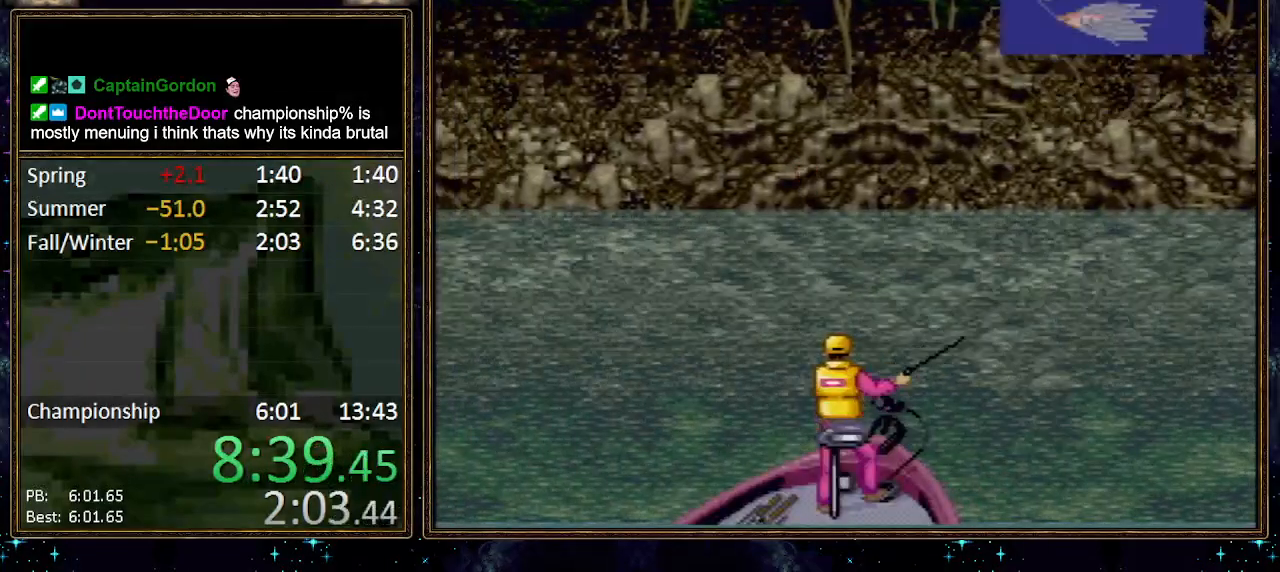
{"buttons": ["X"], "events": [[117, "A", "up"], [350, "X", "down"]]}
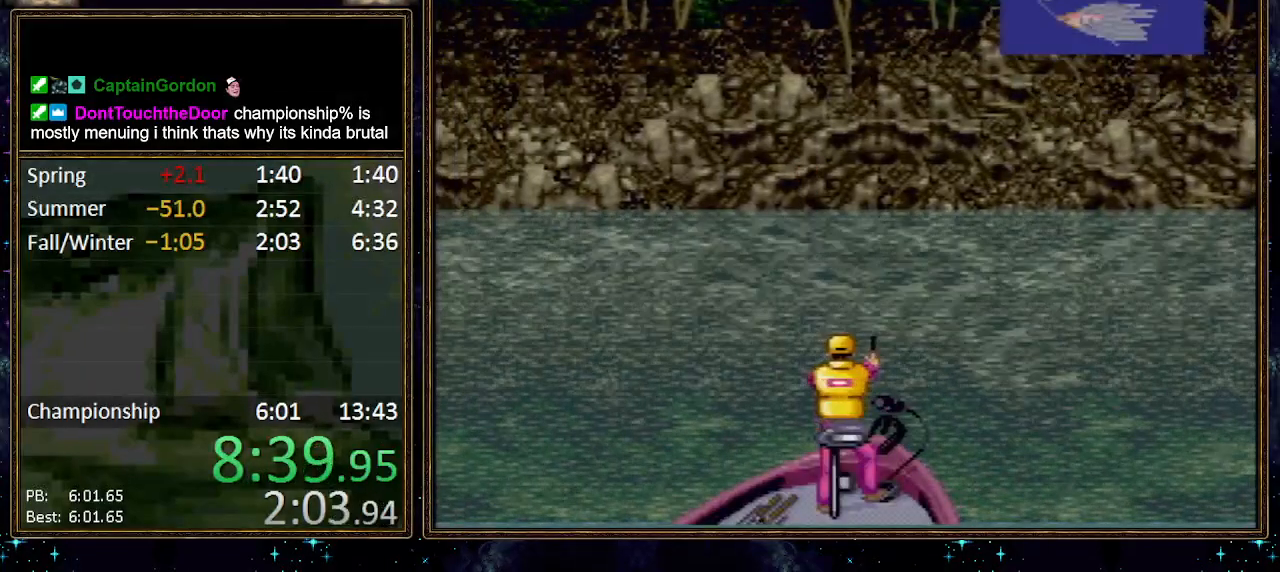
{"buttons": ["X"], "events": []}
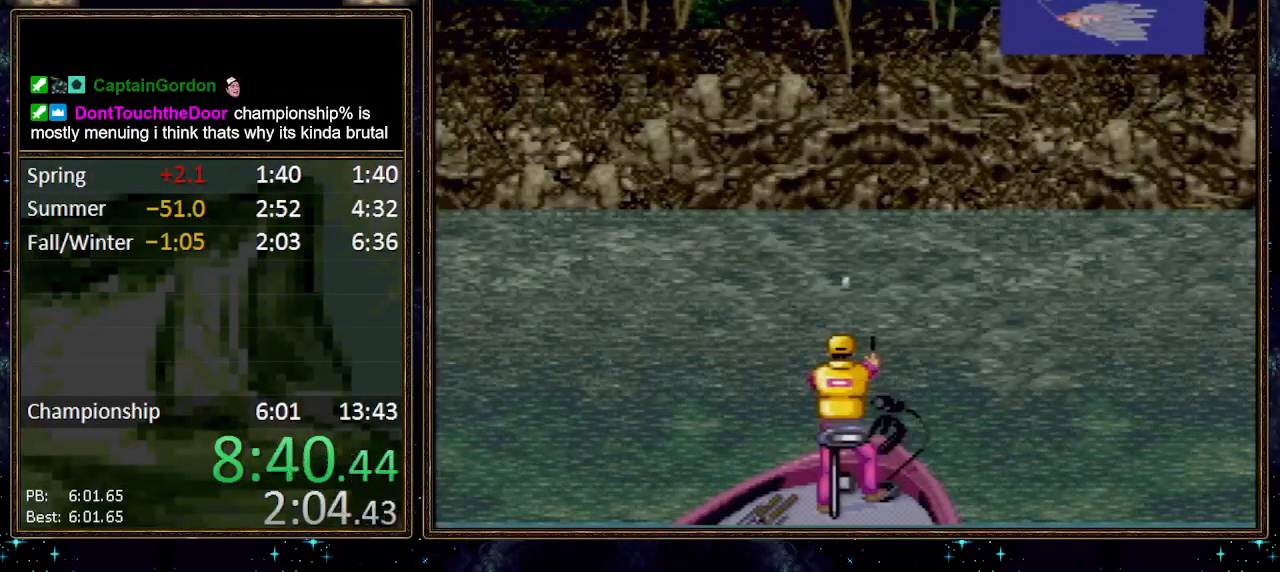
{"buttons": ["X"], "events": []}
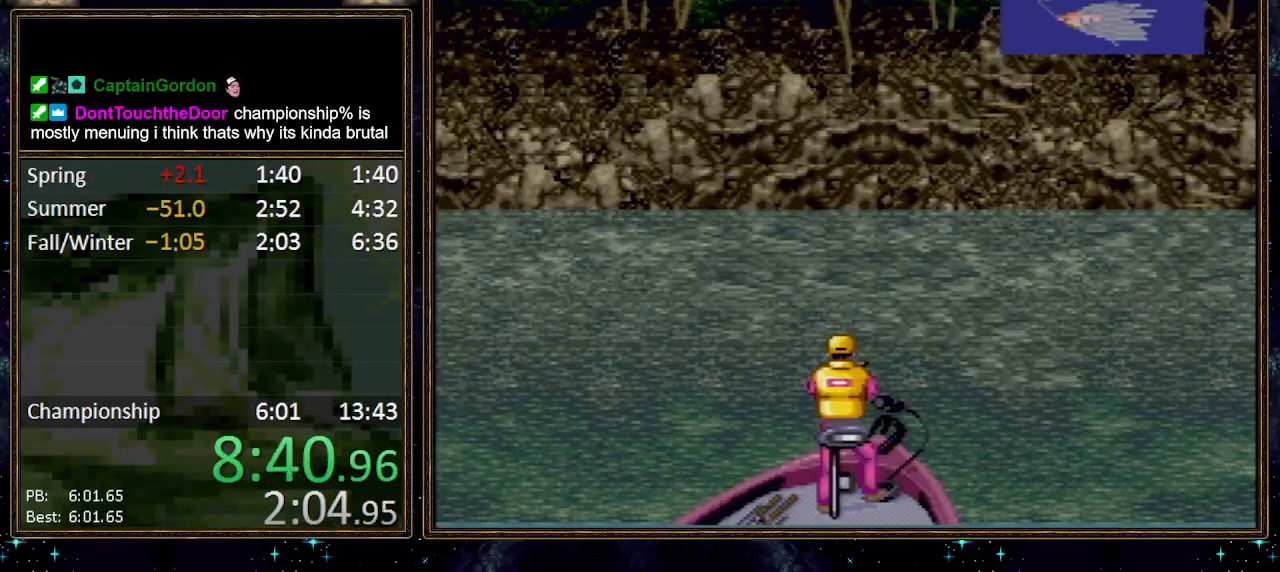
{"buttons": ["X"], "events": []}
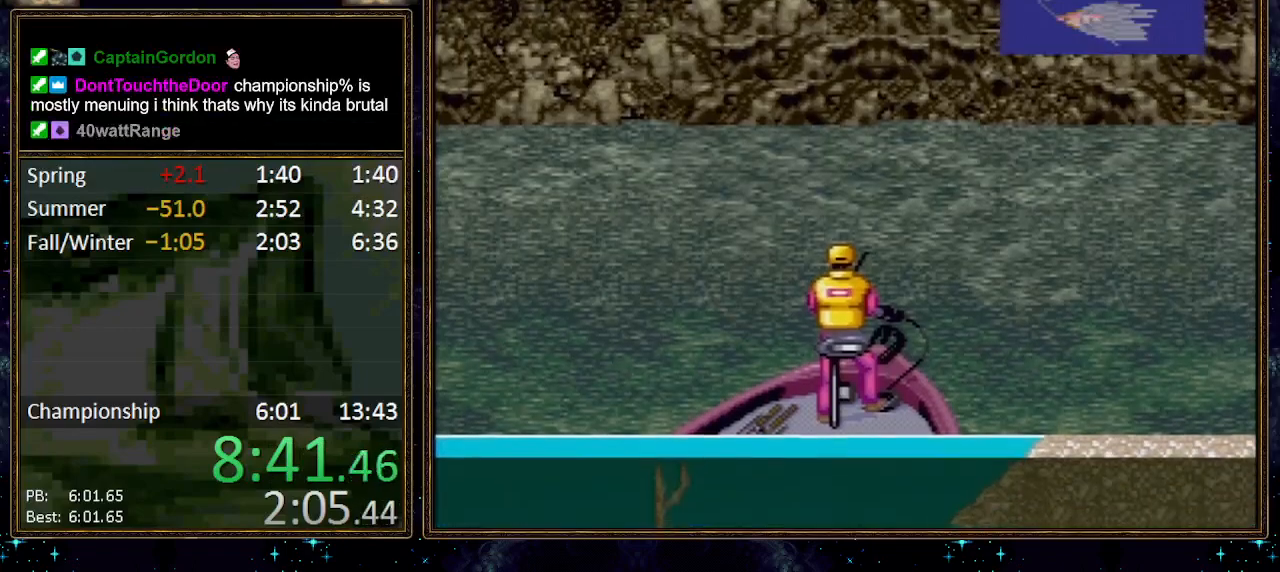
{"buttons": ["X"], "events": []}
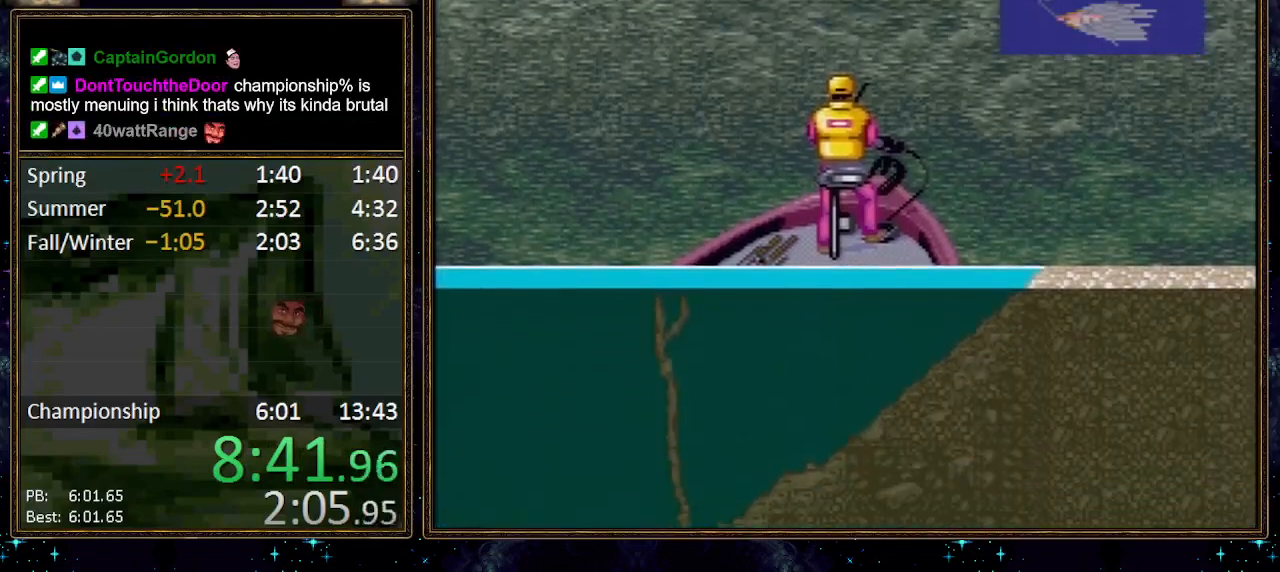
{"buttons": ["X"], "events": []}
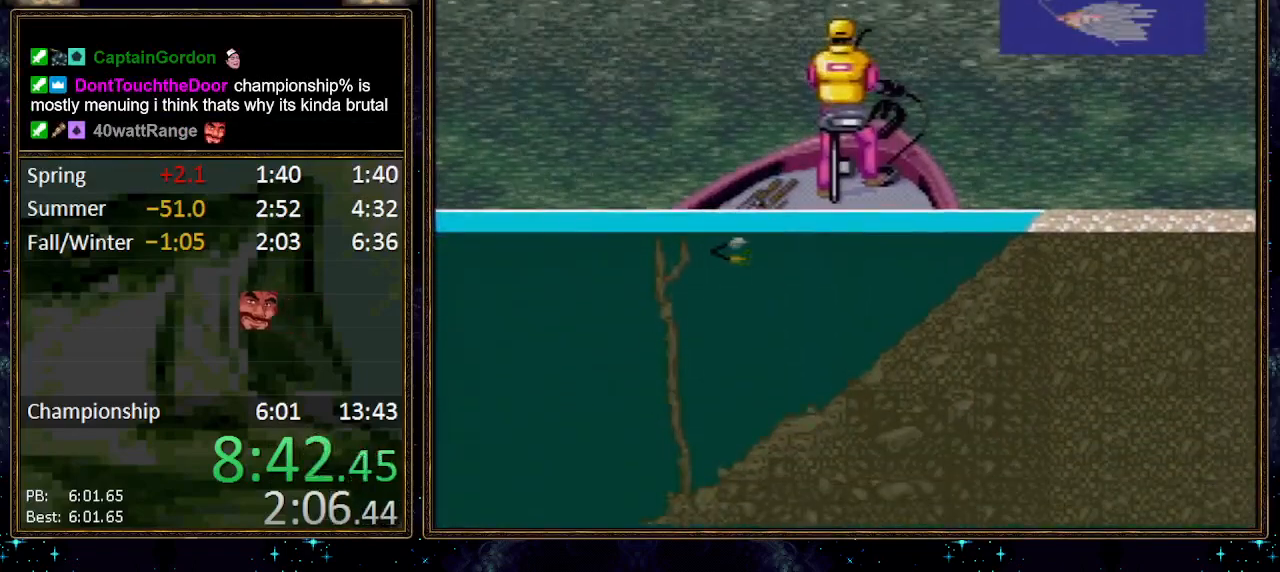
{"buttons": [], "events": [[250, "X", "up"]]}
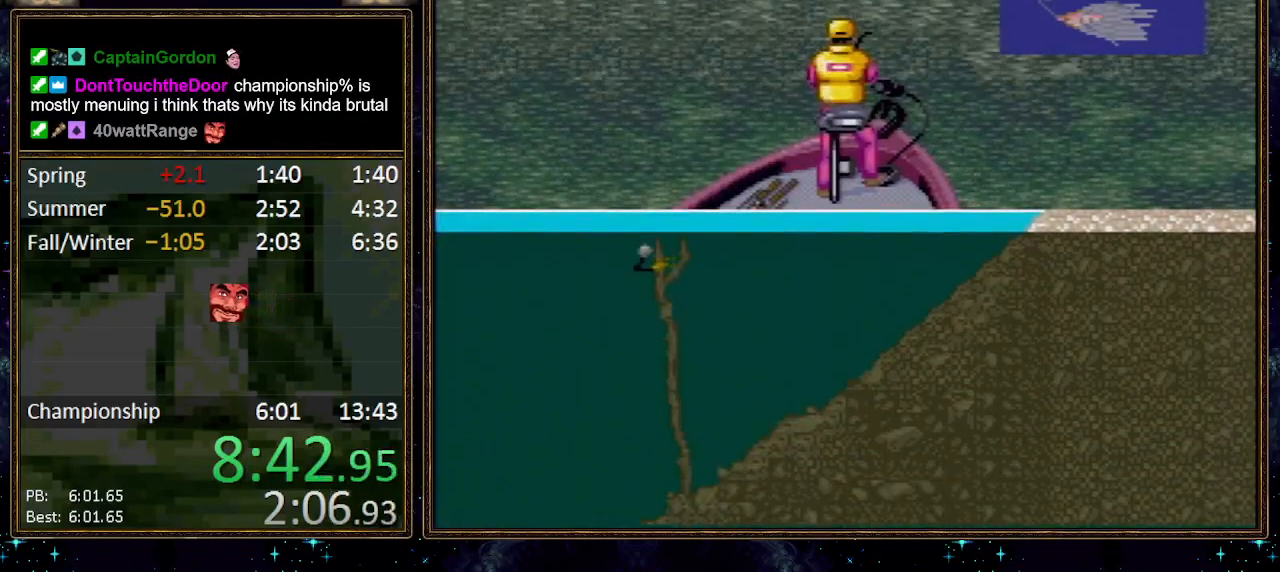
{"buttons": [], "events": []}
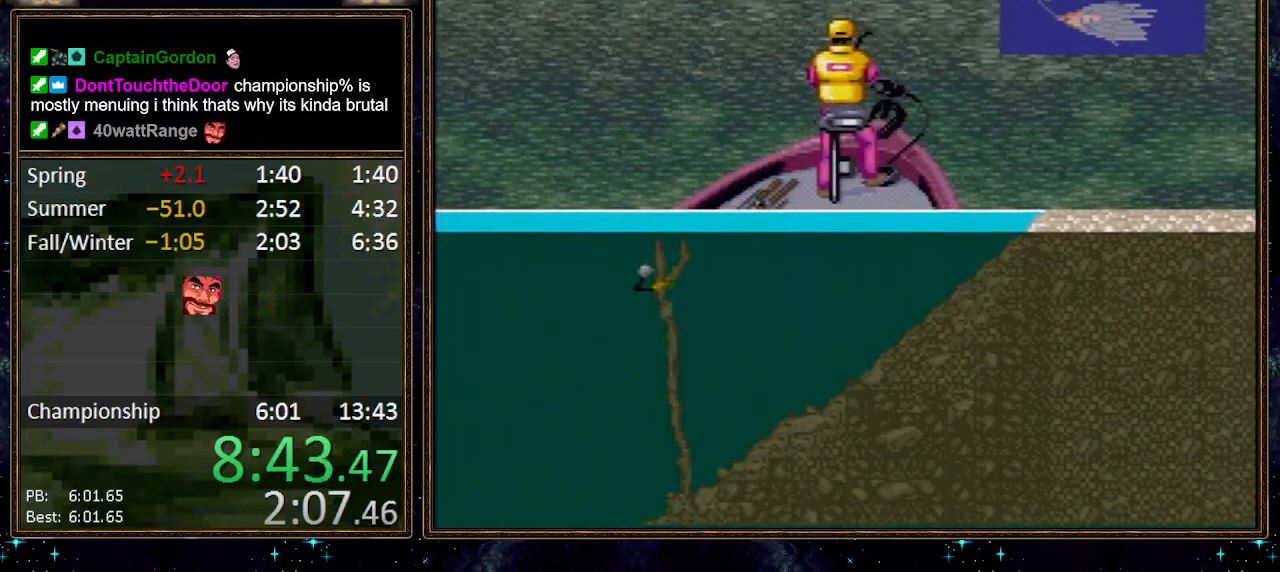
{"buttons": [], "events": []}
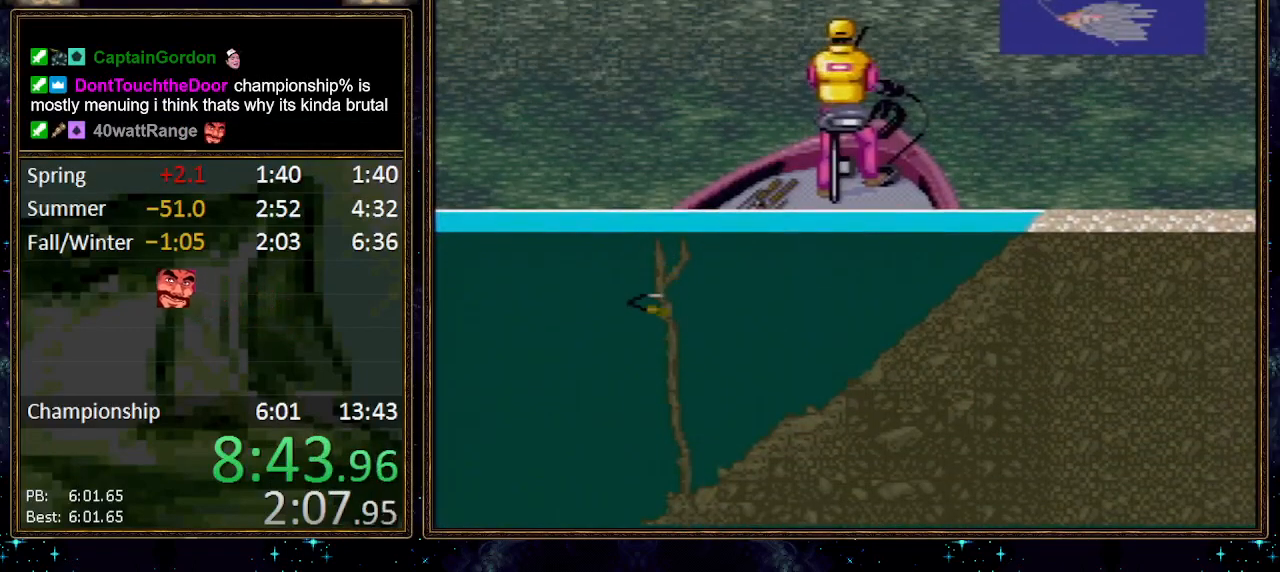
{"buttons": ["X", "DPAD_DOWN"], "events": [[17, "DPAD_DOWN", "down"], [33, "A", "down"], [183, "A", "up"], [467, "X", "down"]]}
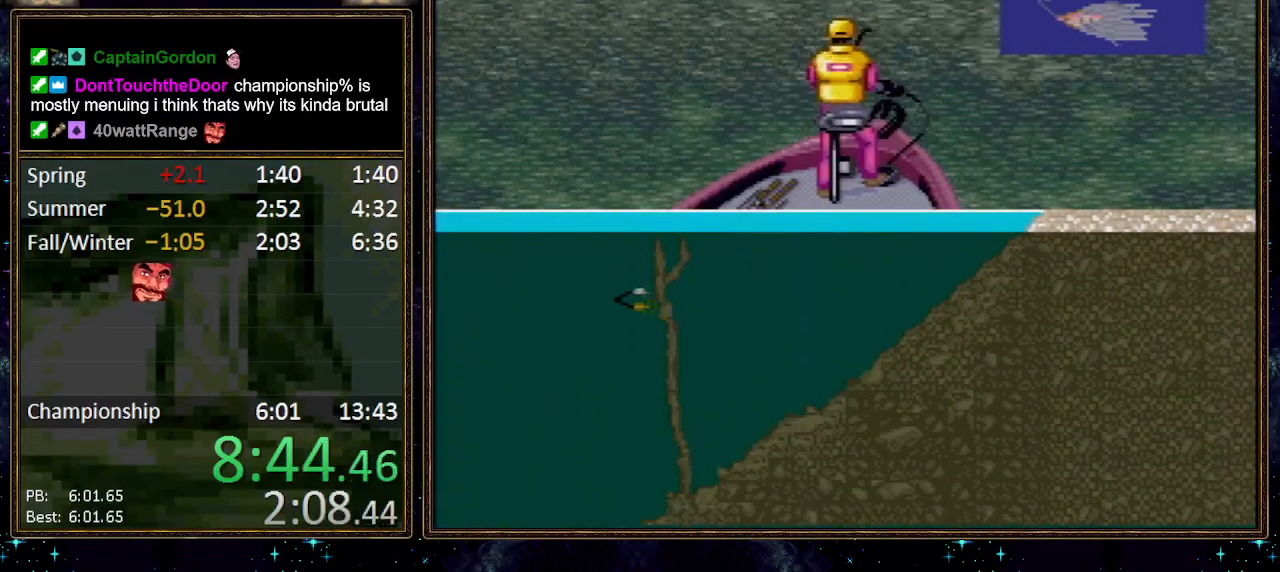
{"buttons": ["X", "DPAD_DOWN"], "events": []}
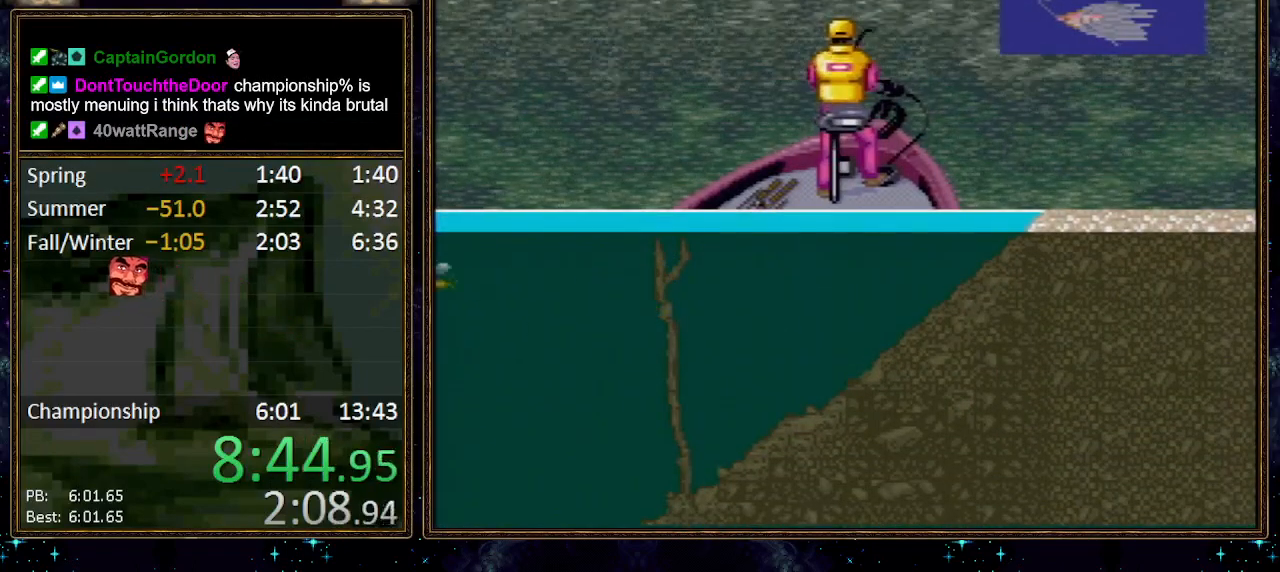
{"buttons": [], "events": [[350, "DPAD_DOWN", "up"], [350, "X", "up"]]}
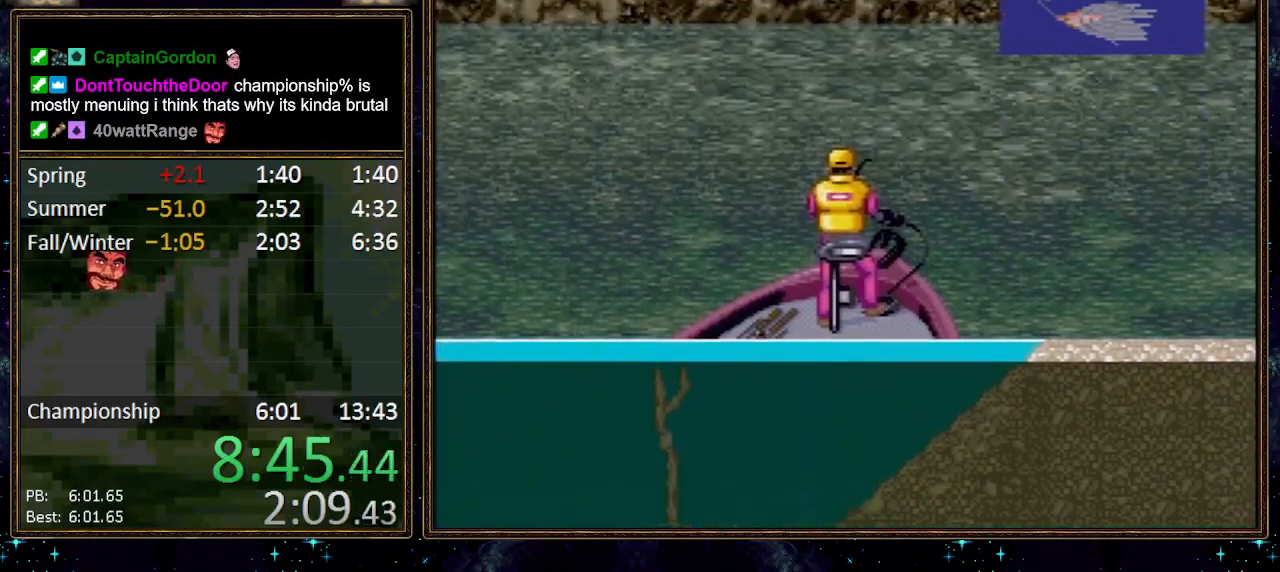
{"buttons": ["A"], "events": [[317, "A", "down"], [350, "A", "up"], [500, "A", "down"]]}
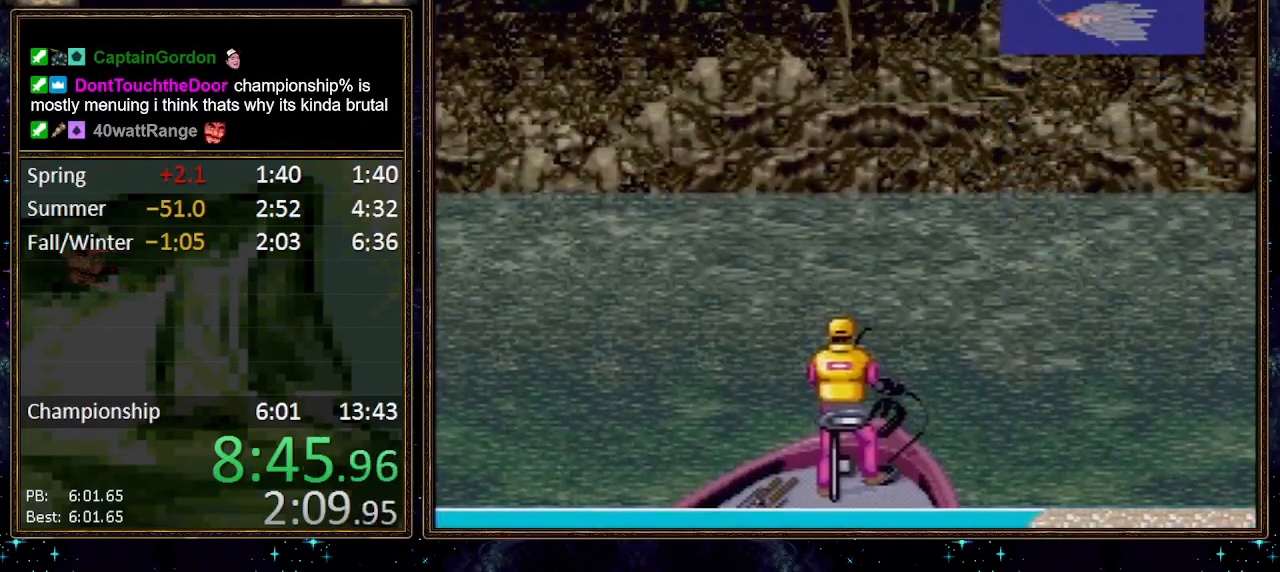
{"buttons": [], "events": [[67, "A", "up"], [100, "A", "down"], [150, "A", "up"], [217, "A", "down"], [250, "A", "up"], [317, "A", "down"], [367, "A", "up"]]}
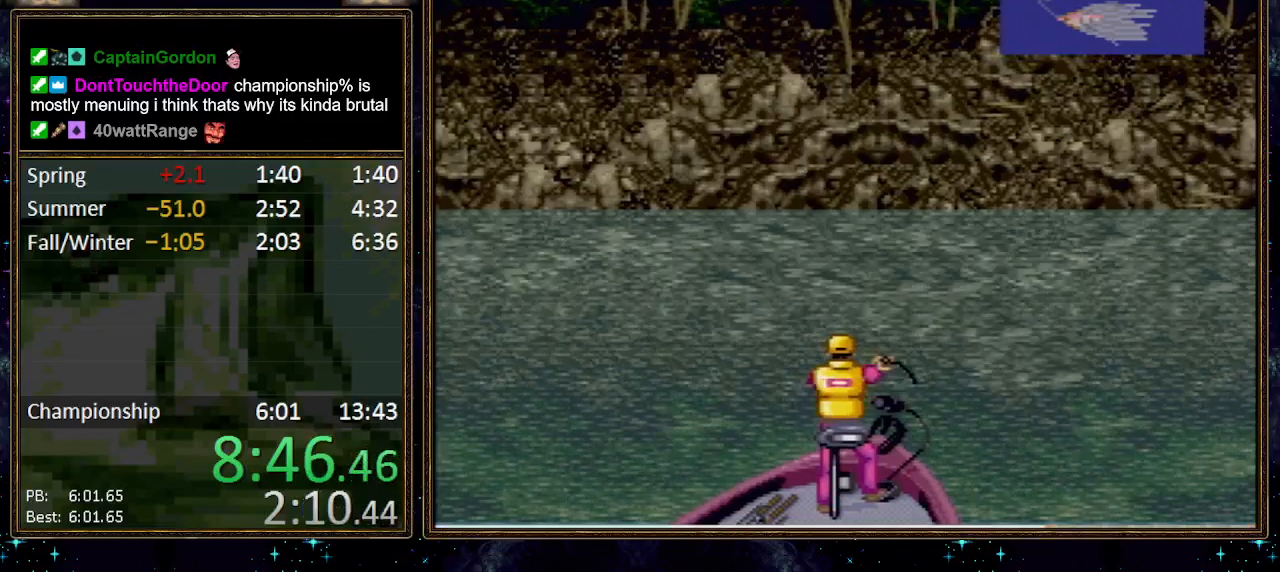
{"buttons": [], "events": []}
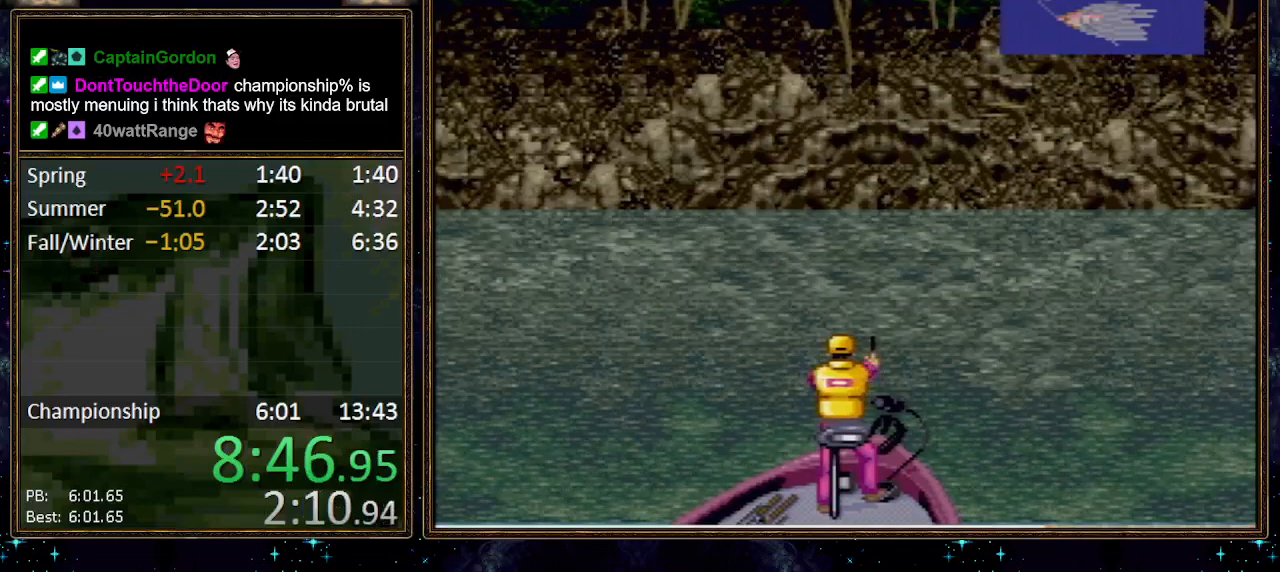
{"buttons": ["X"], "events": [[183, "X", "down"]]}
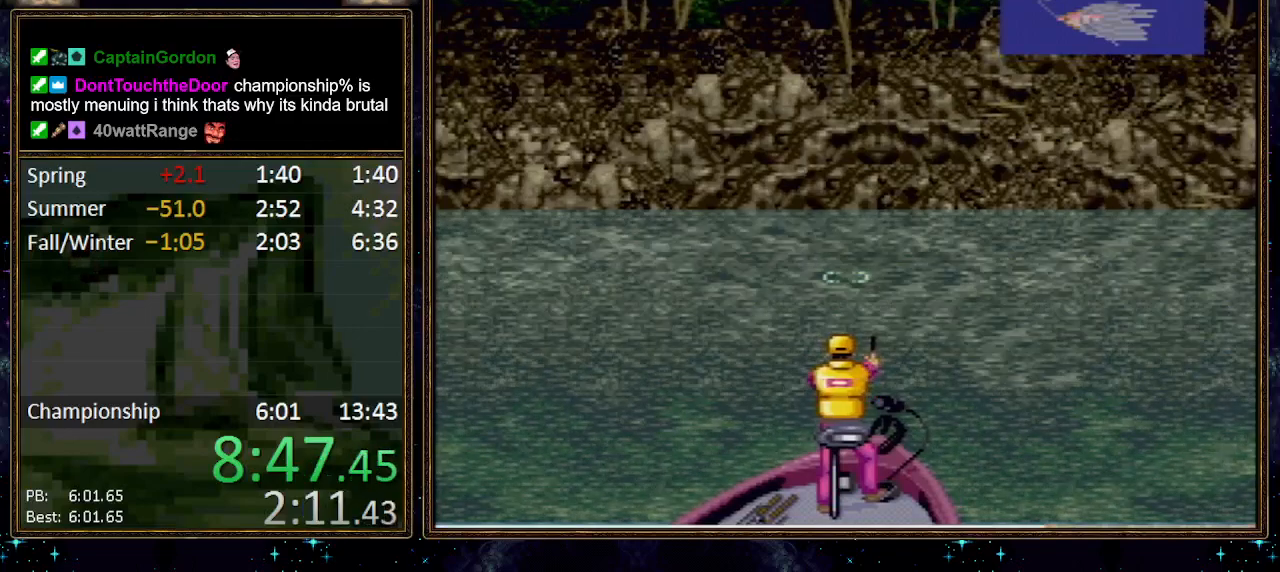
{"buttons": ["X"], "events": []}
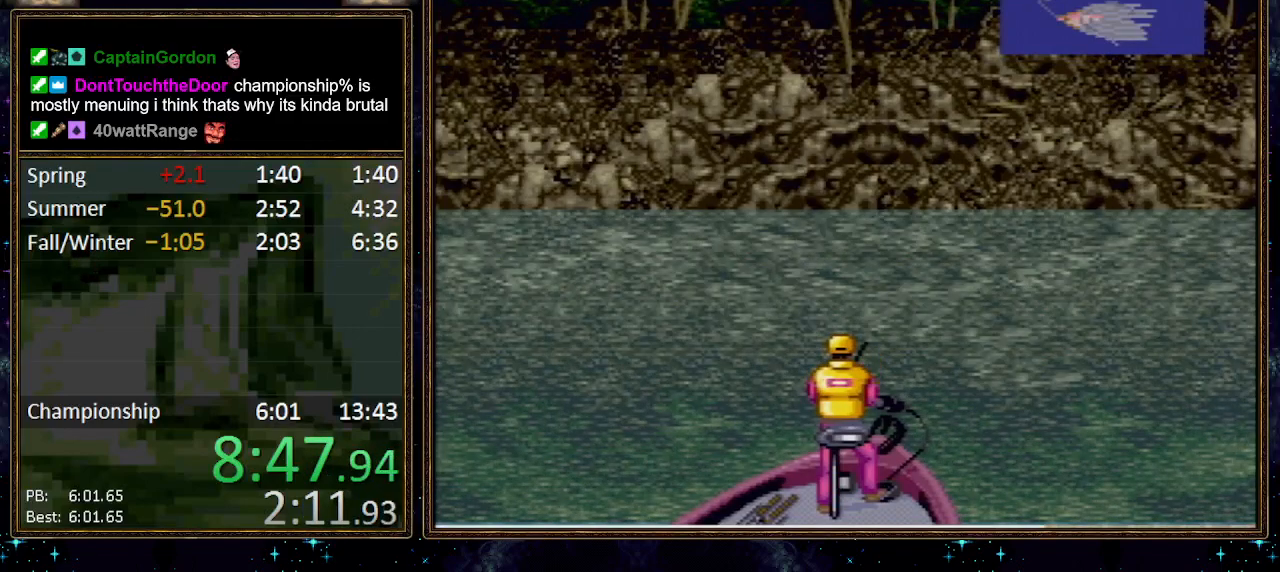
{"buttons": [], "events": [[400, "X", "up"]]}
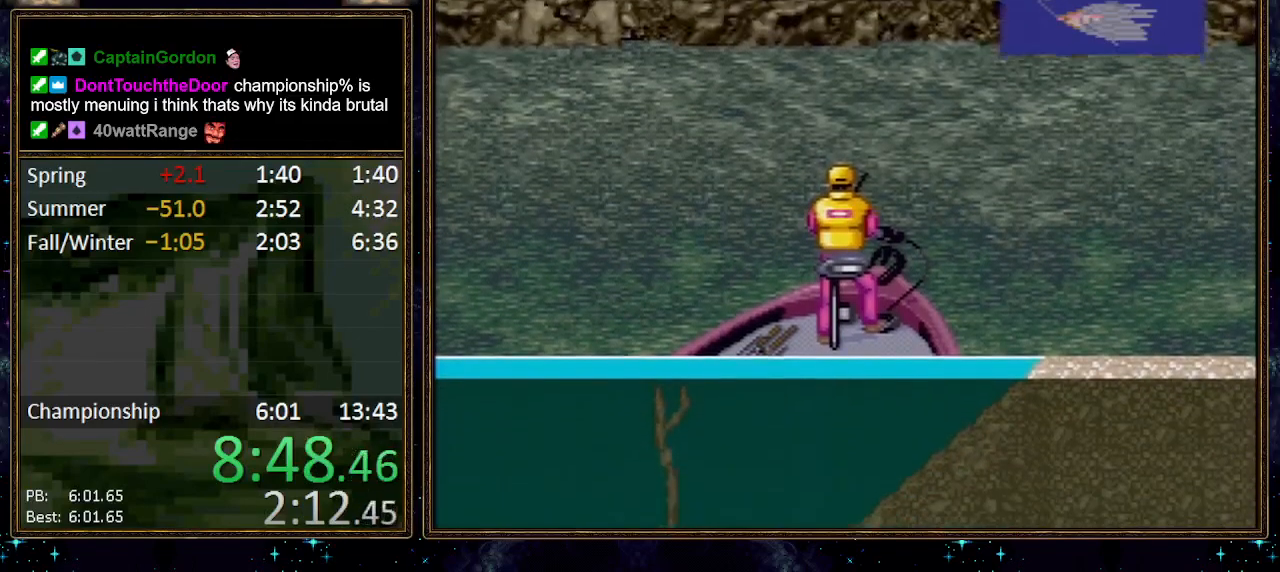
{"buttons": [], "events": []}